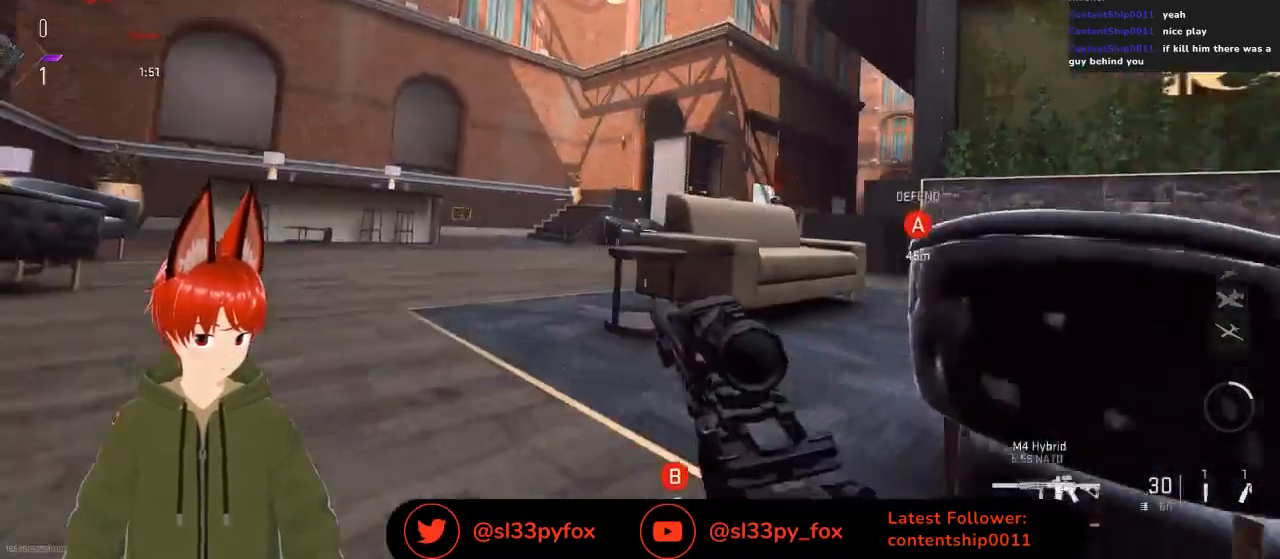
Gameplay with a controller (Xbox layout); each line is a JSON object with the inputs held at the frame after it. "events" lists button and stick changes between this image and that frame as [ms after this image, input, new state], when the widget could be followed in between.
{"buttons": ["L2"], "left_stick": "left", "right_stick": "up-right", "events": [[267, "right_stick", "up-right"], [367, "left_stick", "left"], [500, "L2", "down"]]}
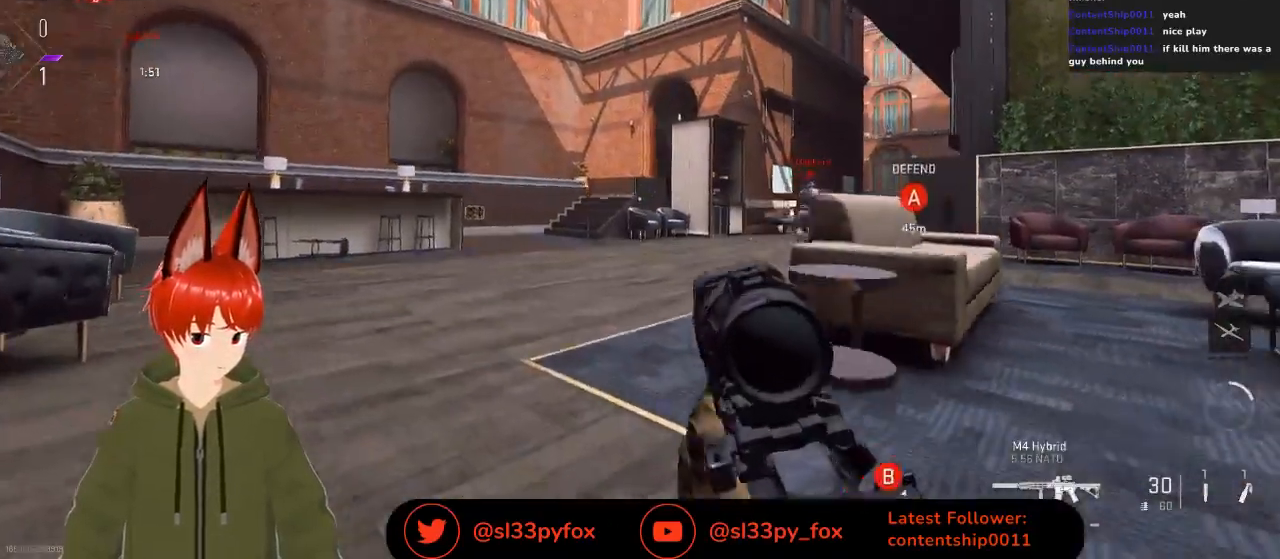
{"buttons": ["L2"], "left_stick": "left", "right_stick": "down-left", "events": [[67, "right_stick", "up"], [333, "right_stick", "center"], [500, "right_stick", "down-left"]]}
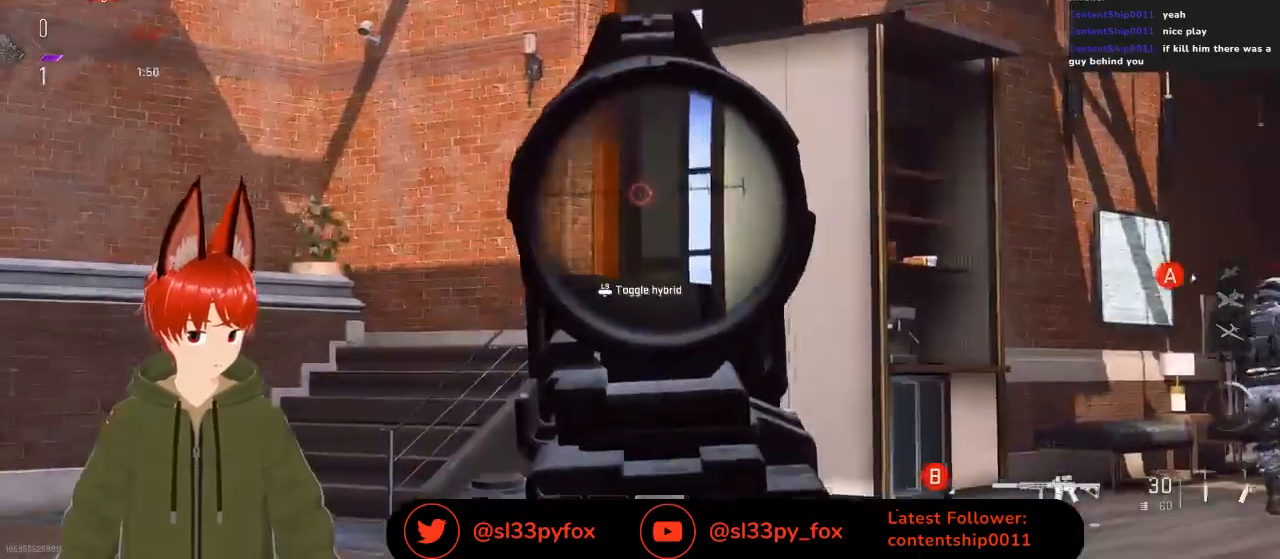
{"buttons": ["L2"], "left_stick": "up-left", "right_stick": "down-right", "events": [[133, "right_stick", "down"], [167, "left_stick", "center"], [267, "left_stick", "up-left"], [267, "right_stick", "down-right"]]}
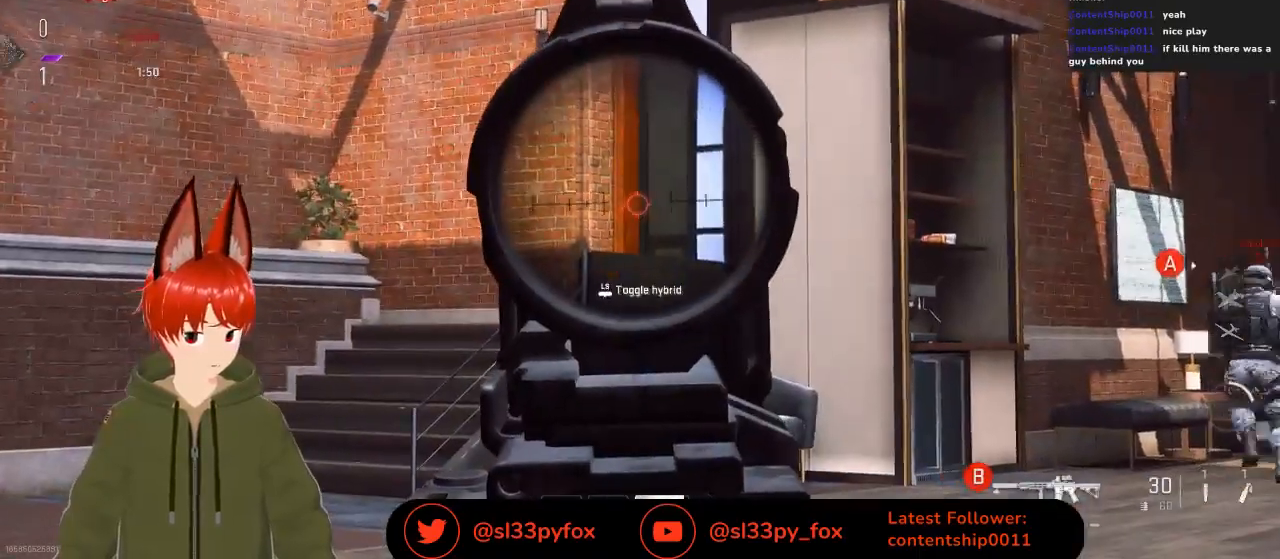
{"buttons": ["L2"], "left_stick": "center", "right_stick": "center", "events": [[267, "left_stick", "center"], [433, "right_stick", "center"]]}
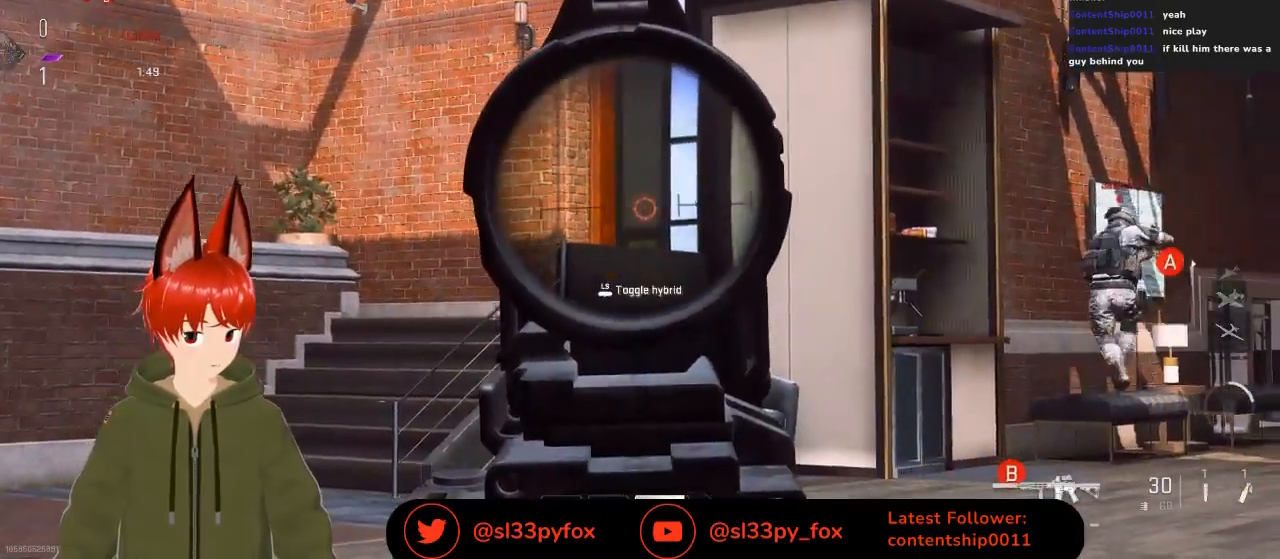
{"buttons": ["L2"], "left_stick": "center", "right_stick": "center", "events": [[67, "left_stick", "left"], [467, "left_stick", "center"]]}
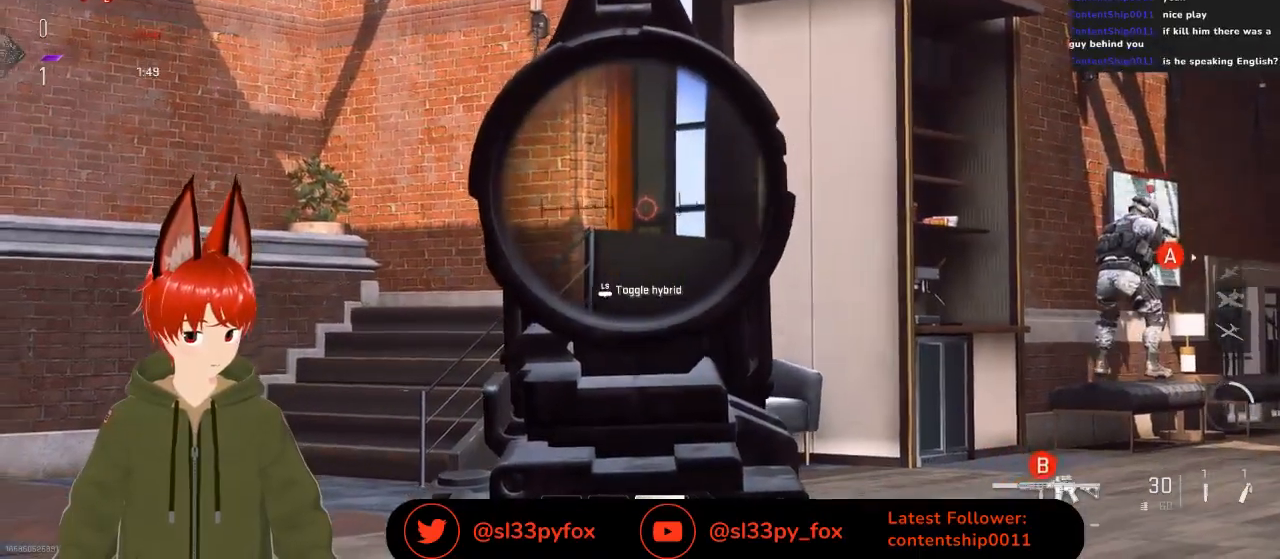
{"buttons": ["L2"], "left_stick": "right", "right_stick": "up-left", "events": [[433, "left_stick", "right"], [433, "right_stick", "up-left"]]}
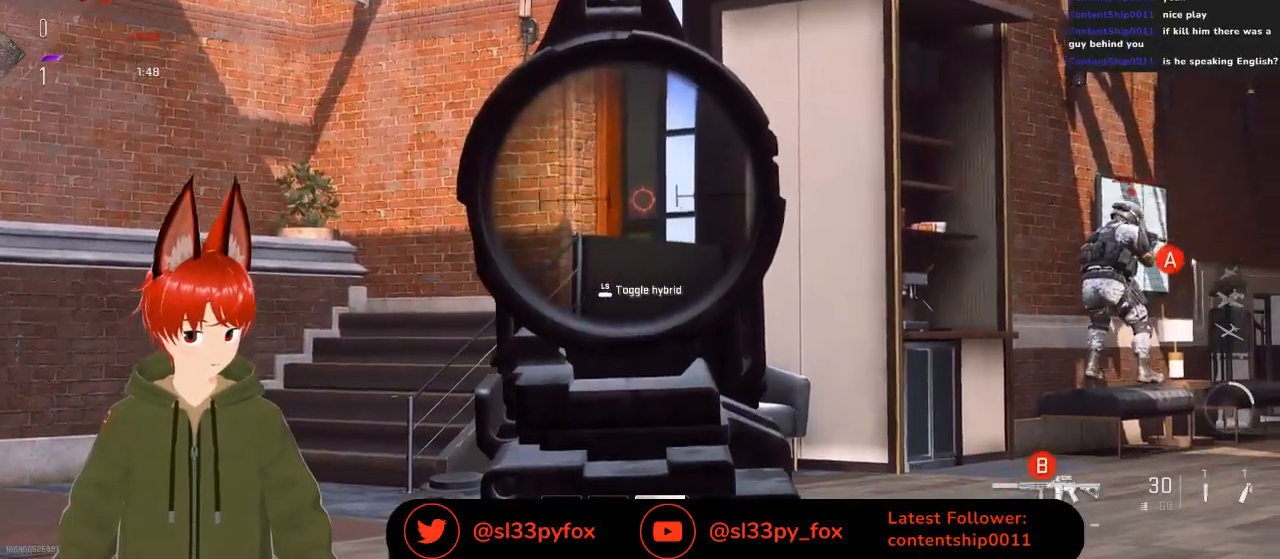
{"buttons": ["L2"], "left_stick": "right", "right_stick": "up-left", "events": []}
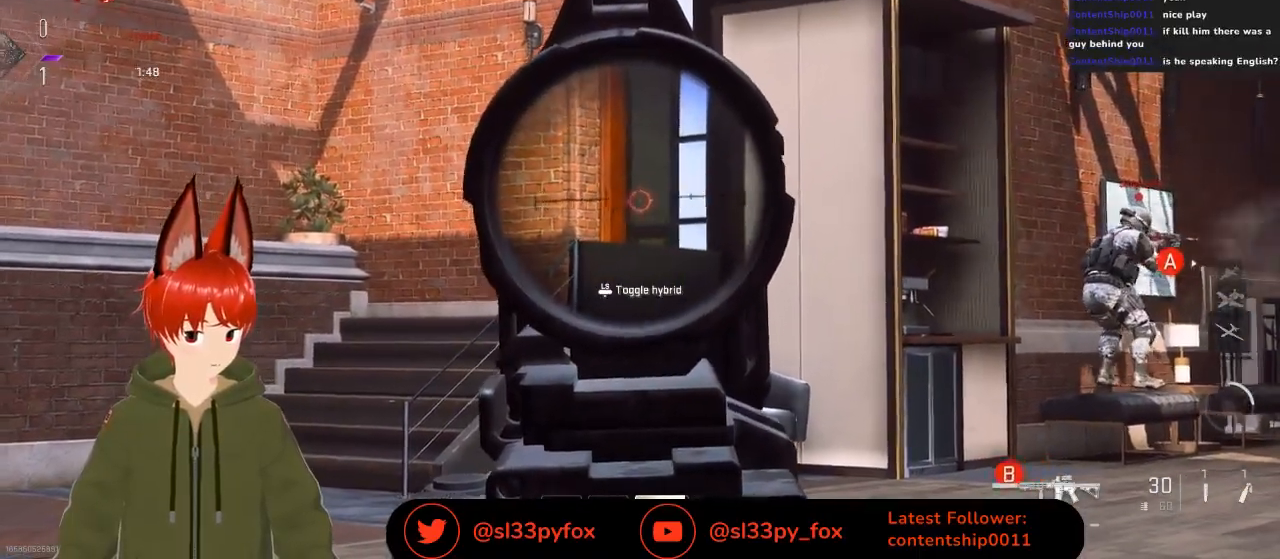
{"buttons": ["L2"], "left_stick": "right", "right_stick": "down-left", "events": [[200, "right_stick", "down-left"]]}
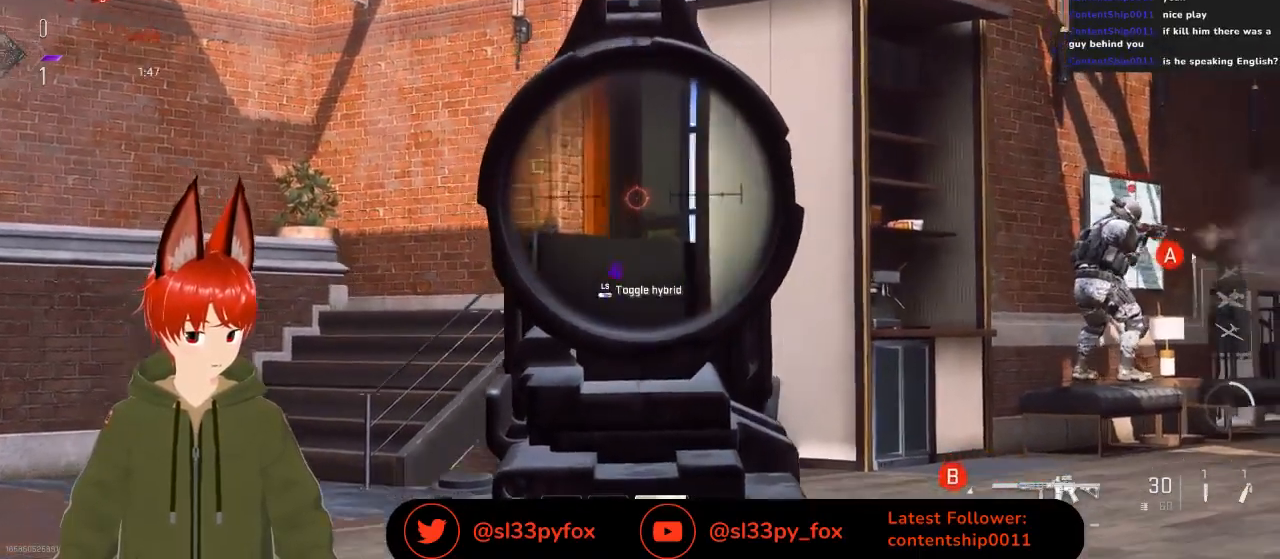
{"buttons": ["L2"], "left_stick": "right", "right_stick": "down-left", "events": []}
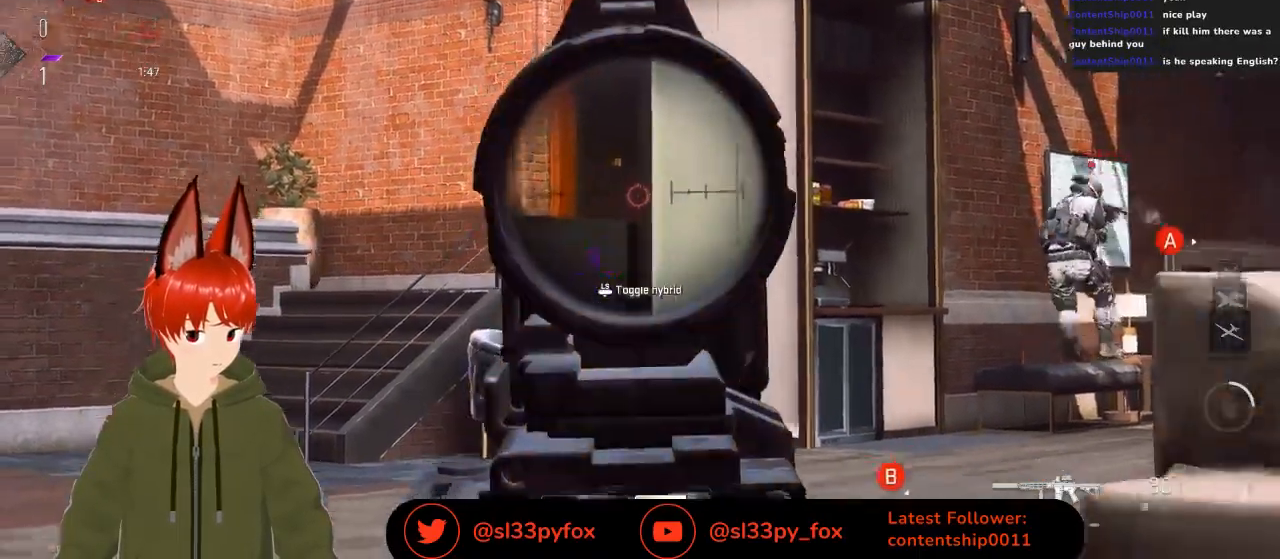
{"buttons": ["L2"], "left_stick": "right", "right_stick": "left", "events": [[33, "right_stick", "left"]]}
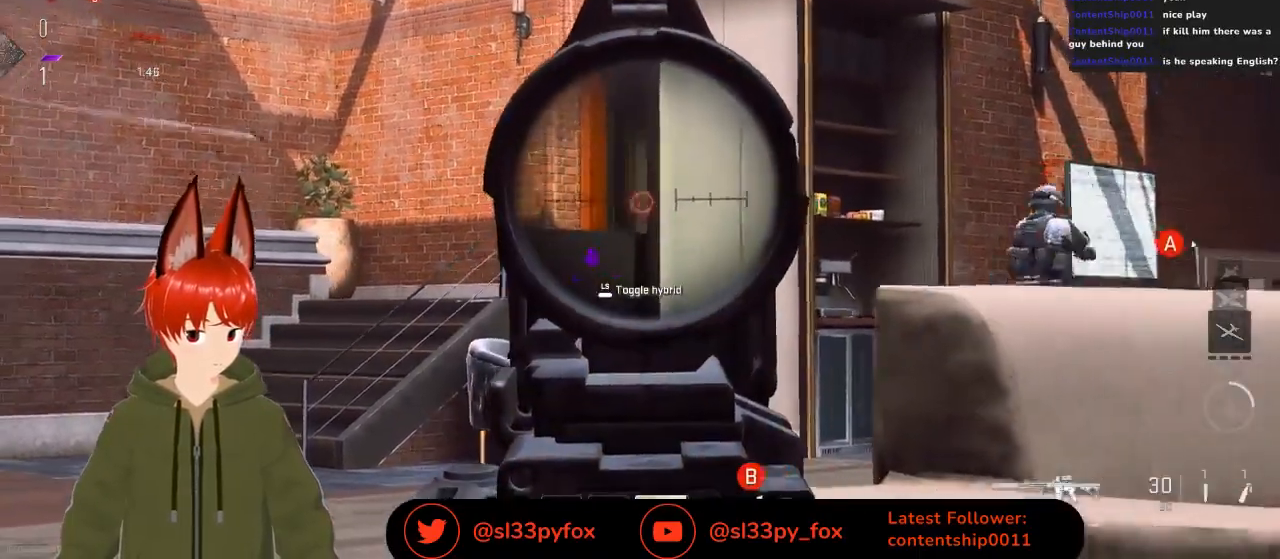
{"buttons": ["L2"], "left_stick": "down-left", "right_stick": "down-left", "events": [[200, "left_stick", "down-right"], [433, "right_stick", "down-left"], [500, "left_stick", "down-left"]]}
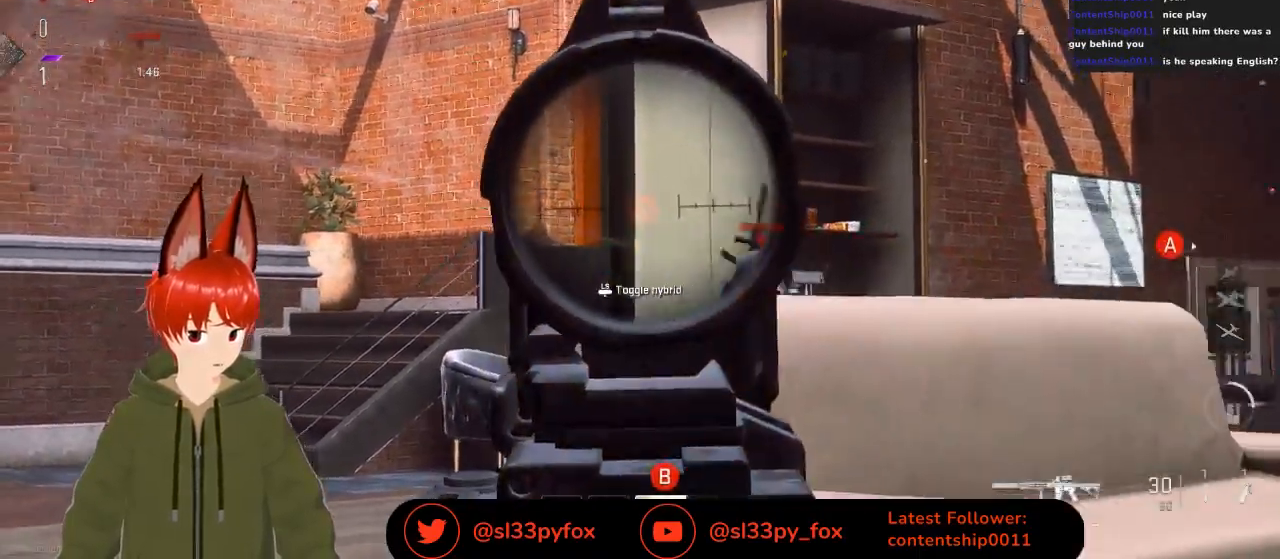
{"buttons": ["L2"], "left_stick": "left", "right_stick": "right", "events": [[100, "left_stick", "left"], [100, "right_stick", "center"], [400, "right_stick", "right"]]}
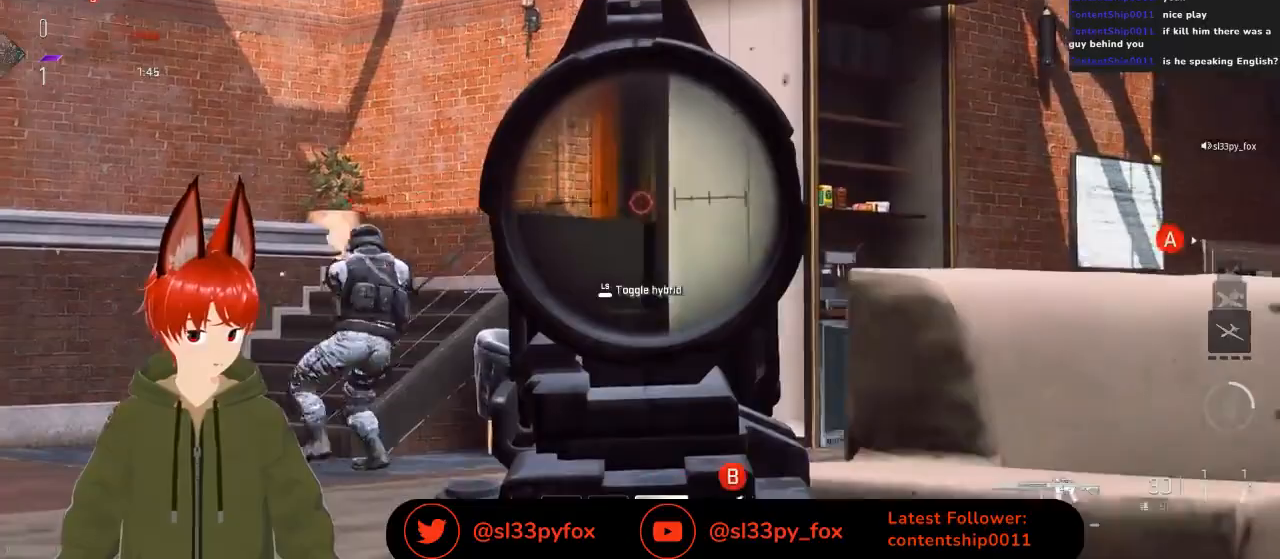
{"buttons": ["L2"], "left_stick": "left", "right_stick": "right", "events": []}
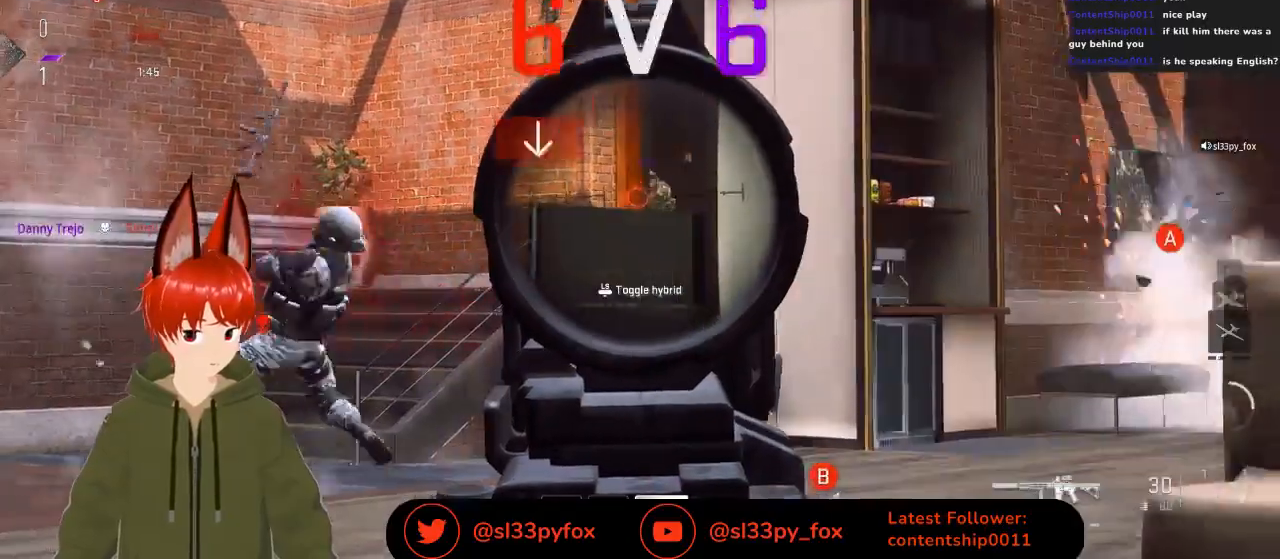
{"buttons": ["L2"], "left_stick": "right", "right_stick": "center", "events": [[300, "R2", "down"], [300, "right_stick", "center"], [367, "left_stick", "right"], [433, "R2", "up"]]}
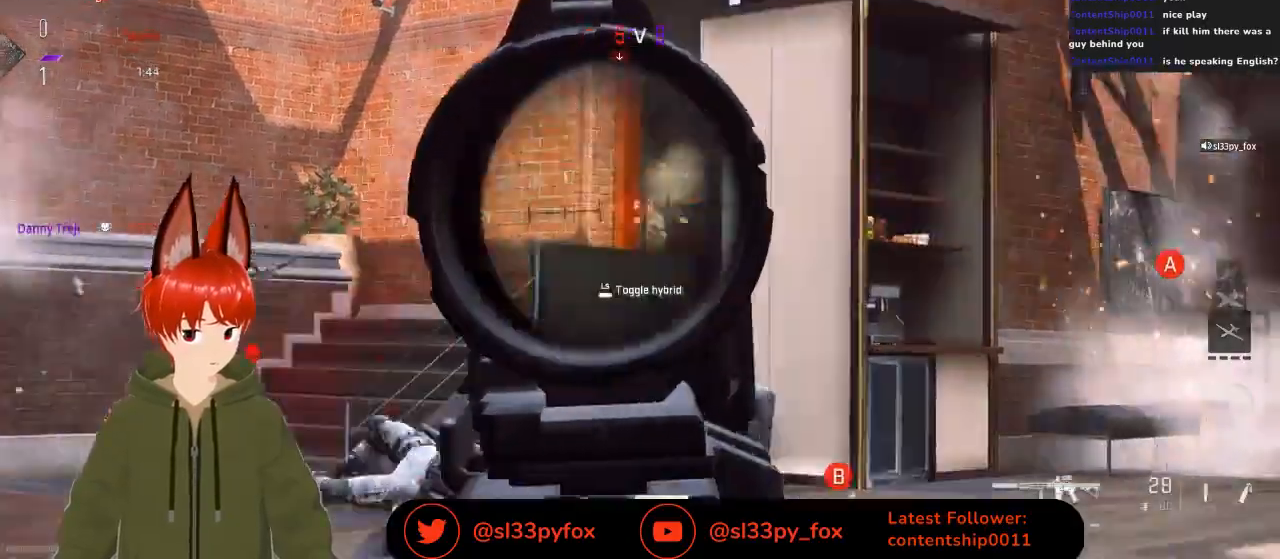
{"buttons": ["L2", "R2"], "left_stick": "center", "right_stick": "down", "events": [[33, "R2", "down"], [33, "right_stick", "down"], [100, "left_stick", "center"], [333, "left_stick", "up-left"], [400, "left_stick", "left"], [500, "left_stick", "center"]]}
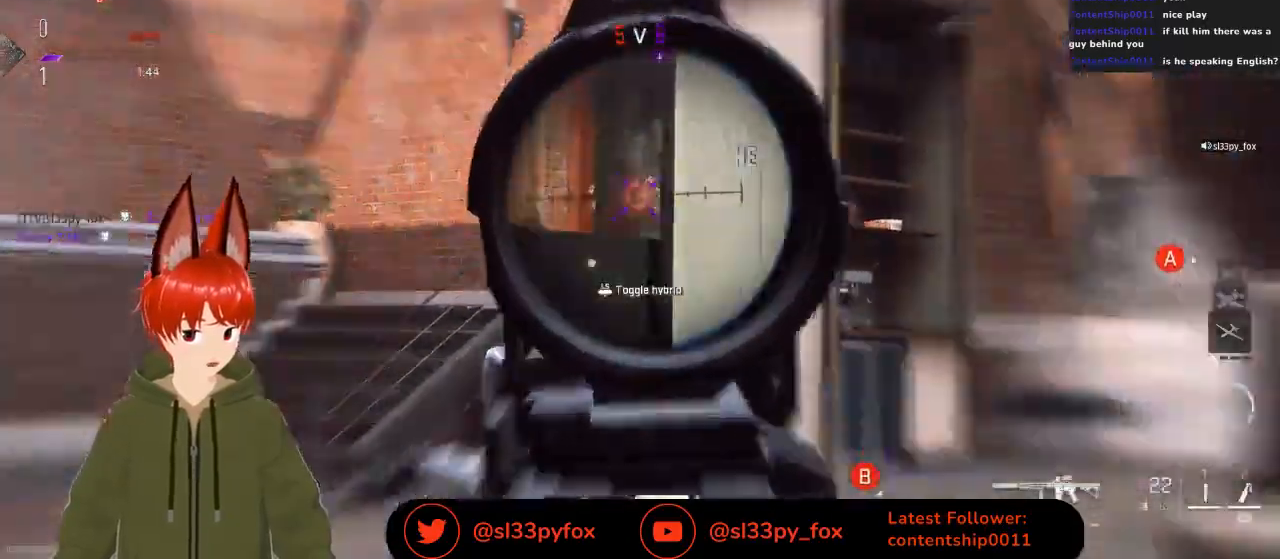
{"buttons": [], "left_stick": "down-right", "right_stick": "down-left", "events": [[100, "left_stick", "right"], [267, "left_stick", "down-right"], [267, "right_stick", "down-left"], [333, "L2", "up"], [333, "R2", "up"]]}
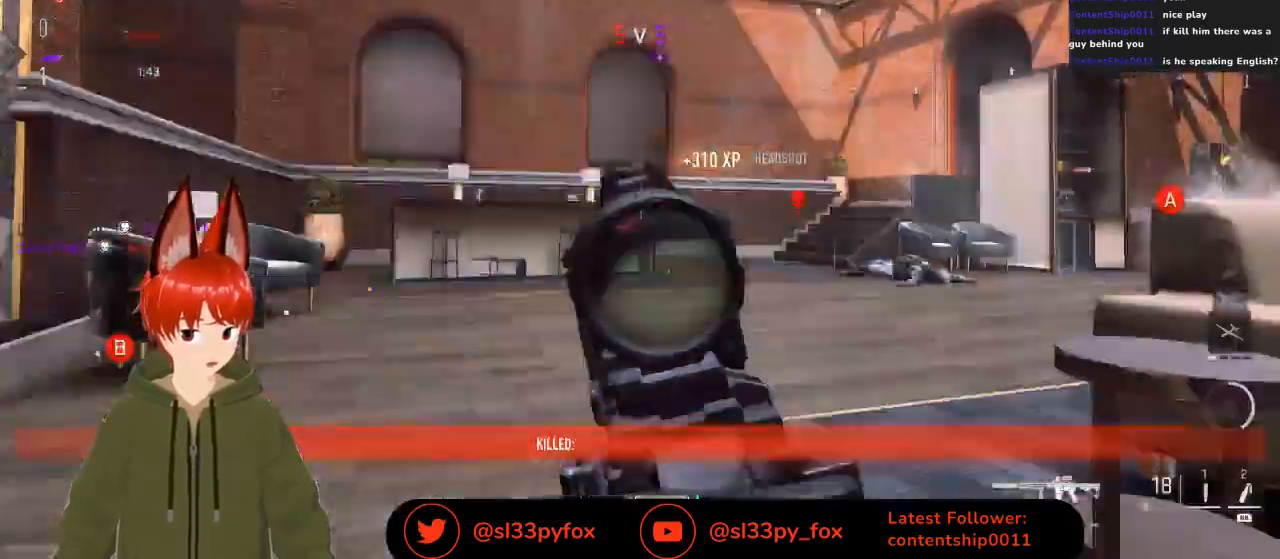
{"buttons": ["L2"], "left_stick": "down", "right_stick": "center", "events": [[33, "right_stick", "up-left"], [67, "L1", "down"], [133, "right_stick", "center"], [167, "L1", "up"], [300, "L2", "down"], [333, "left_stick", "down-left"], [467, "left_stick", "down"]]}
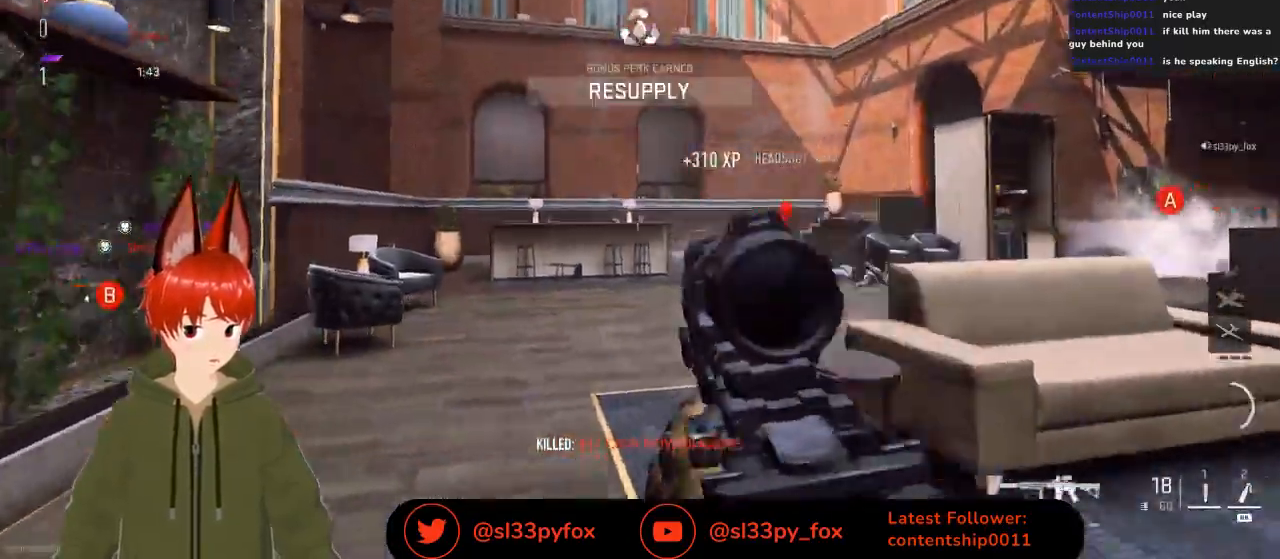
{"buttons": ["L2"], "left_stick": "down-left", "right_stick": "up-left", "events": [[33, "right_stick", "up-right"], [167, "right_stick", "center"], [233, "left_stick", "down-left"], [267, "right_stick", "up-left"], [333, "right_stick", "left"], [500, "right_stick", "up-left"]]}
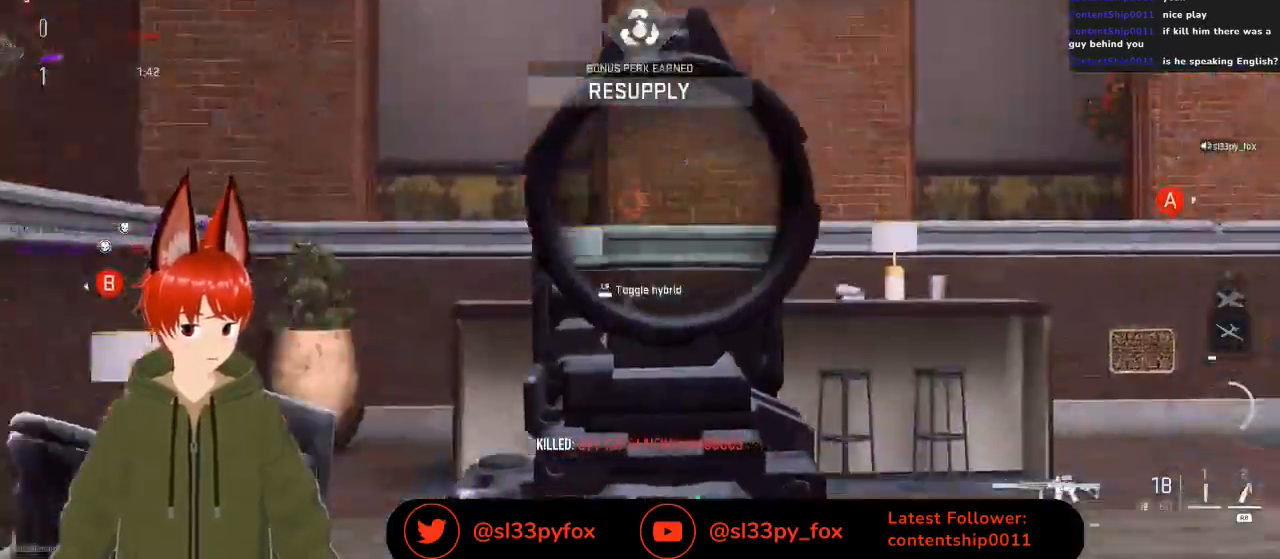
{"buttons": ["L2"], "left_stick": "down-right", "right_stick": "up-left", "events": [[67, "left_stick", "down-right"], [233, "right_stick", "left"], [500, "right_stick", "up-left"]]}
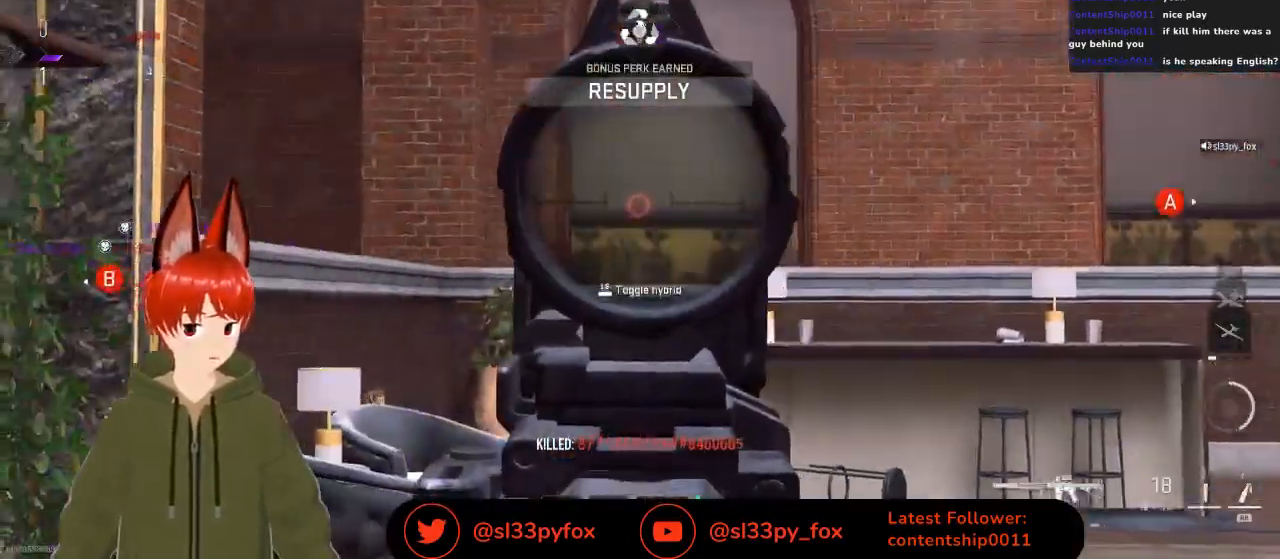
{"buttons": ["R1"], "left_stick": "up", "right_stick": "up", "events": [[67, "R1", "down"], [100, "L2", "up"], [100, "left_stick", "up"], [100, "right_stick", "up"]]}
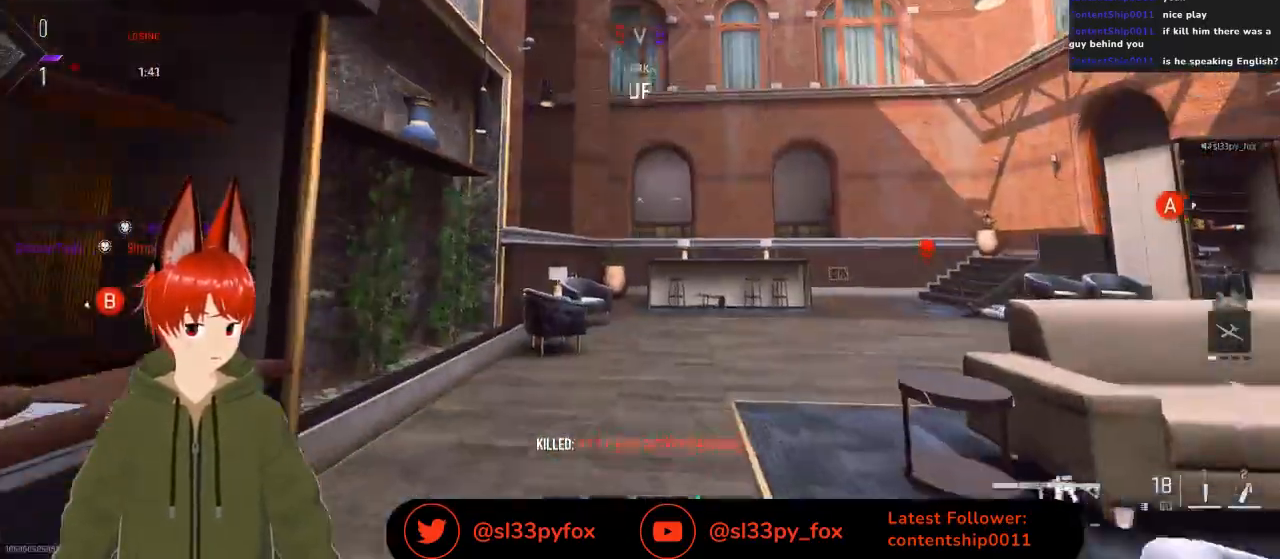
{"buttons": [], "left_stick": "down", "right_stick": "center", "events": [[200, "R1", "up"], [233, "right_stick", "center"], [267, "left_stick", "up-right"], [433, "left_stick", "down"]]}
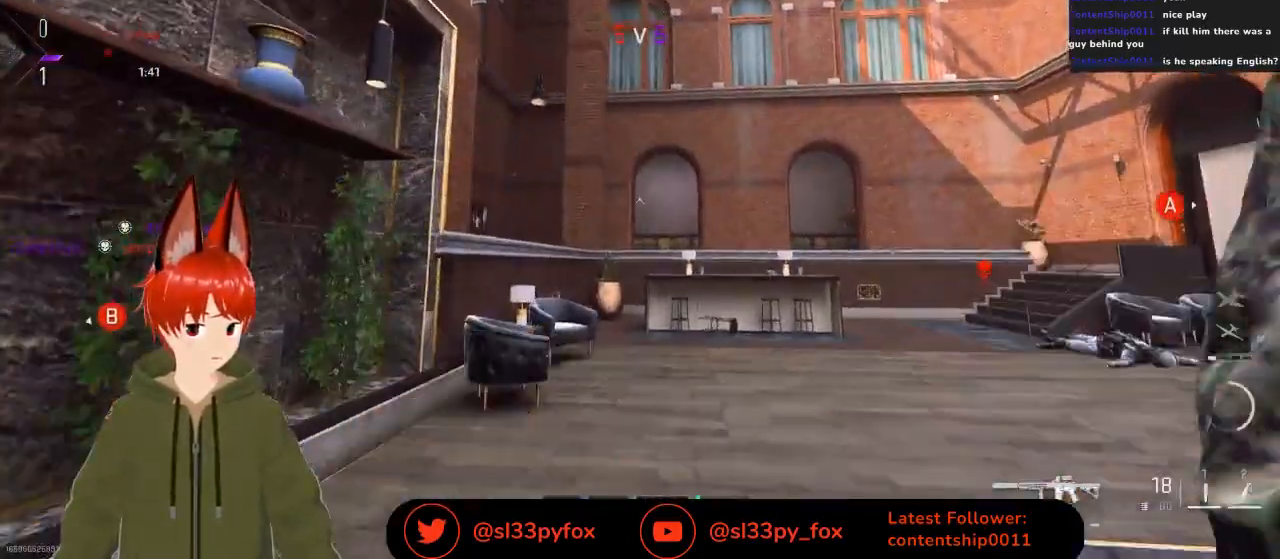
{"buttons": [], "left_stick": "down", "right_stick": "center", "events": []}
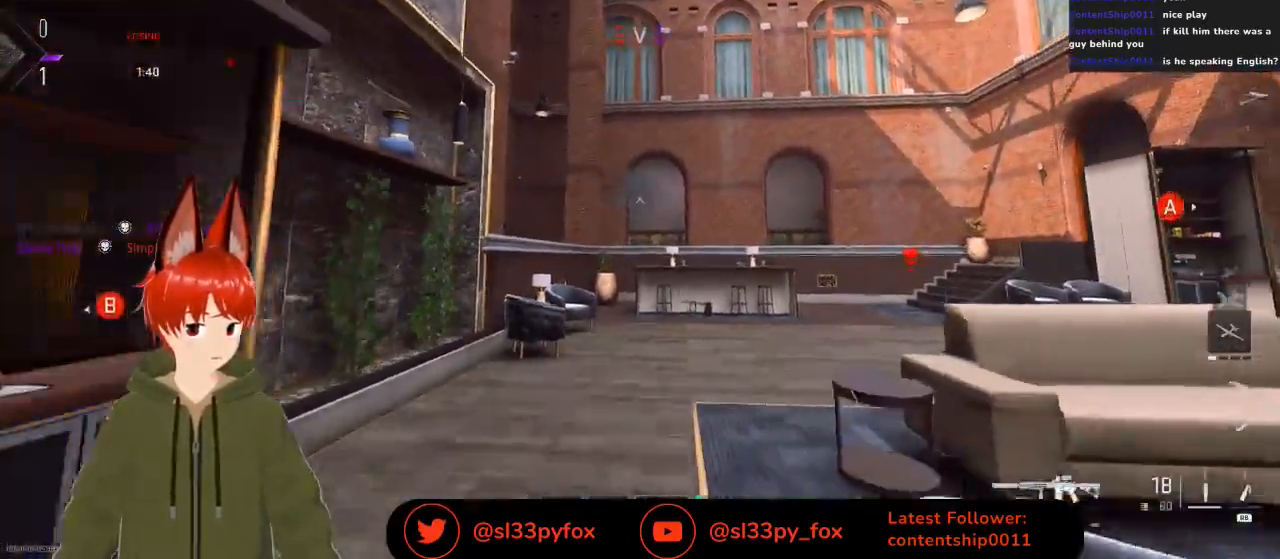
{"buttons": [], "left_stick": "down-right", "right_stick": "down-right", "events": [[433, "left_stick", "down-right"], [433, "right_stick", "down-right"]]}
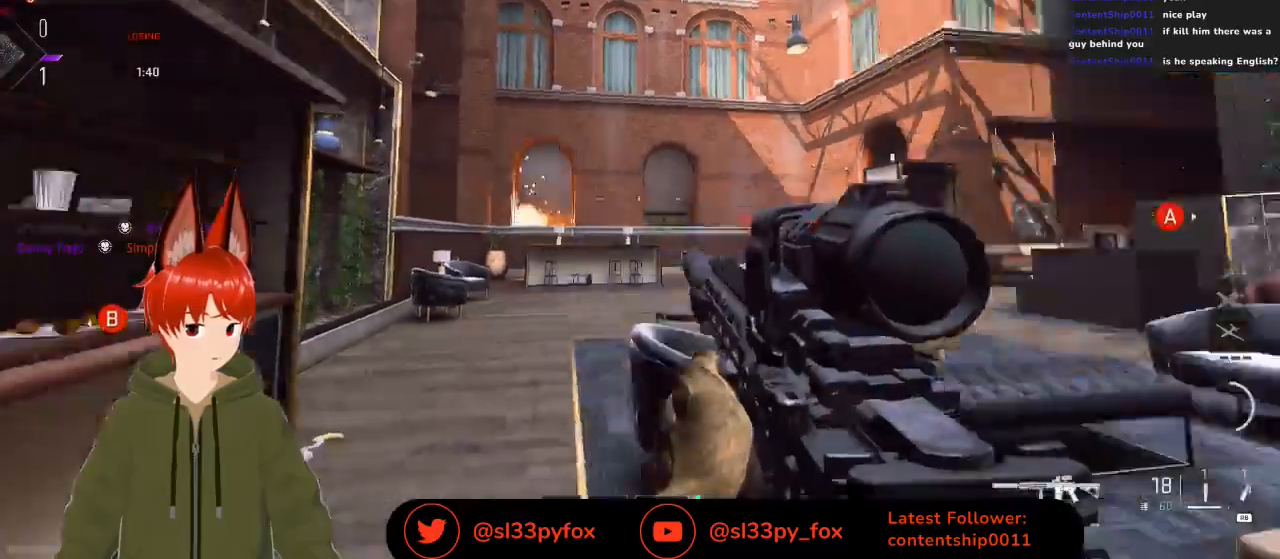
{"buttons": [], "left_stick": "down-right", "right_stick": "center"}
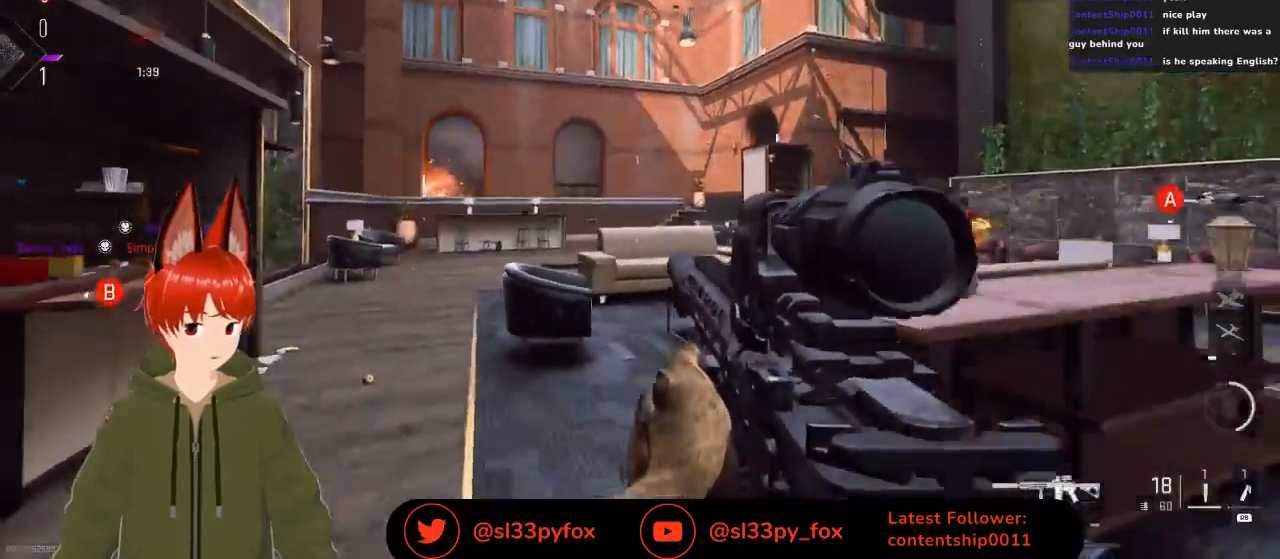
{"buttons": [], "left_stick": "up", "right_stick": "center", "events": [[67, "right_stick", "right"], [167, "left_stick", "up-right"], [267, "left_stick", "up"], [333, "right_stick", "center"]]}
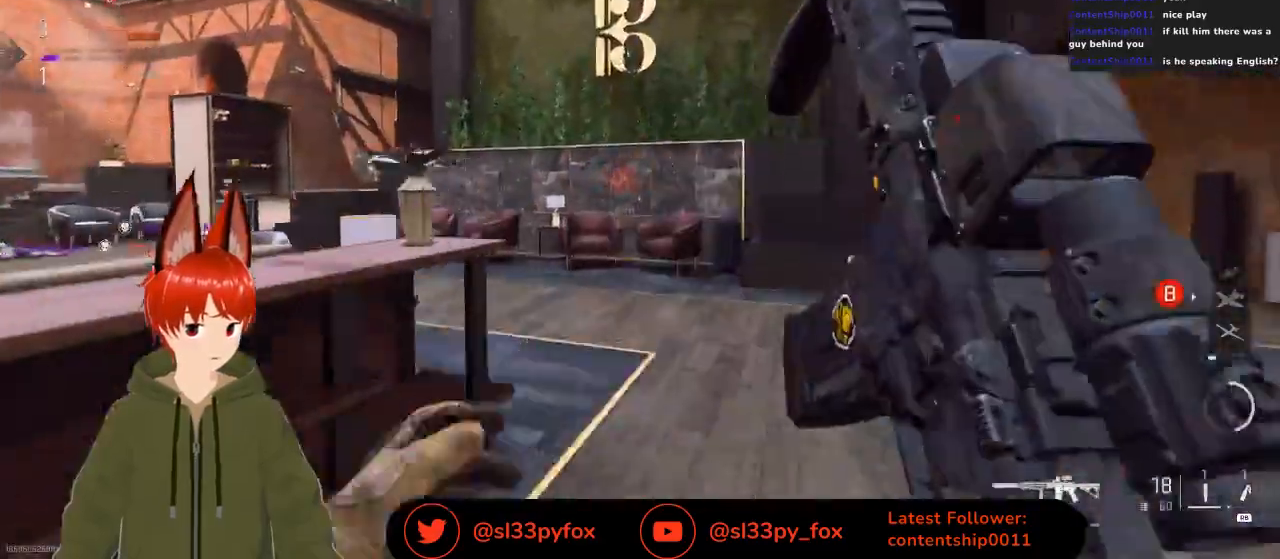
{"buttons": [], "left_stick": "up-right", "right_stick": "center", "events": [[167, "right_stick", "right"], [333, "right_stick", "center"], [500, "left_stick", "up-right"]]}
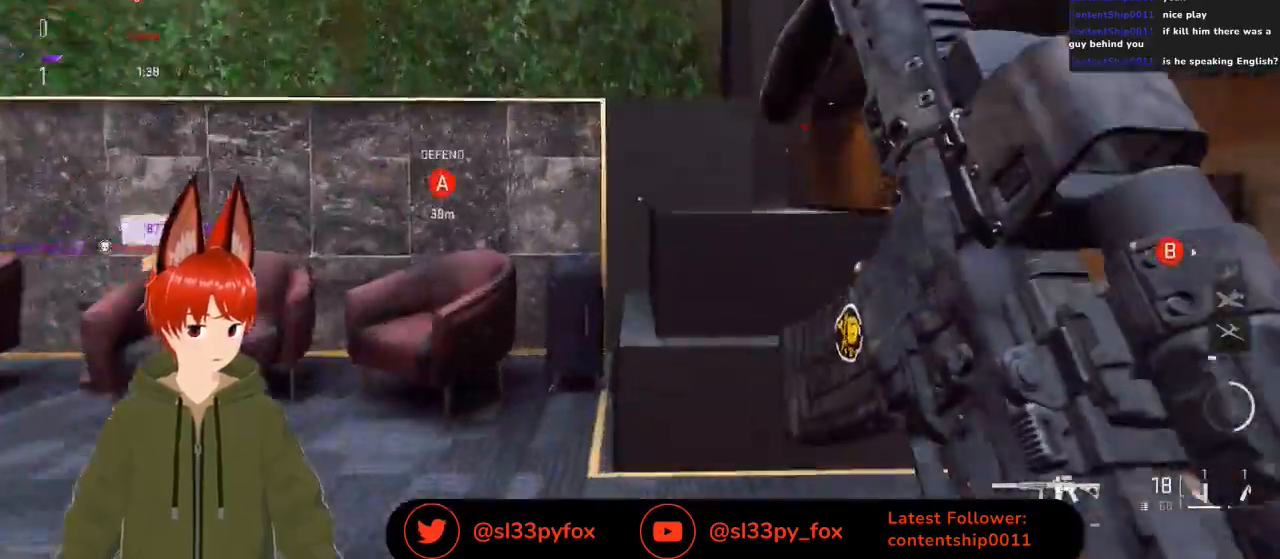
{"buttons": [], "left_stick": "up-right", "right_stick": "left", "events": [[33, "right_stick", "right"], [200, "right_stick", "center"], [433, "right_stick", "left"]]}
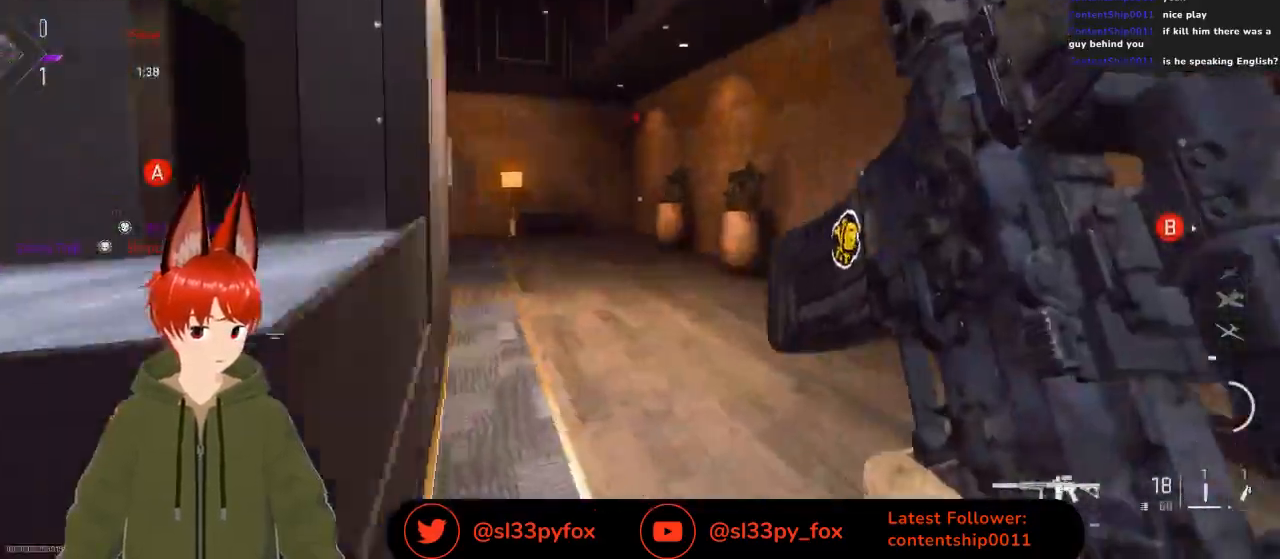
{"buttons": [], "left_stick": "up", "right_stick": "left", "events": [[67, "left_stick", "up"]]}
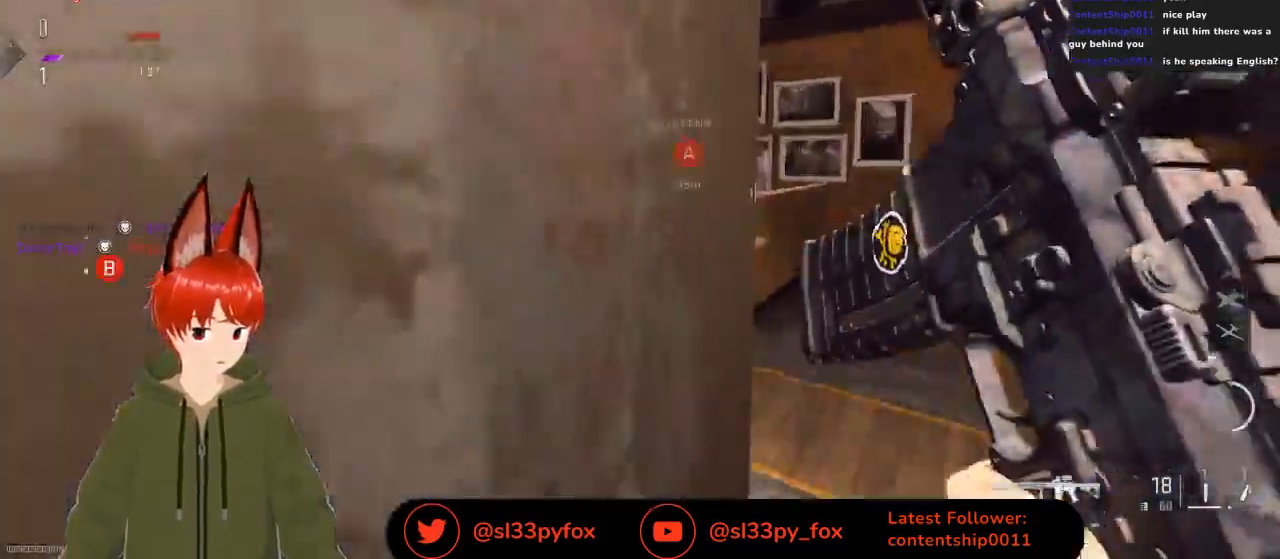
{"buttons": ["L2"], "left_stick": "up", "right_stick": "center", "events": [[200, "L2", "down"], [467, "right_stick", "center"]]}
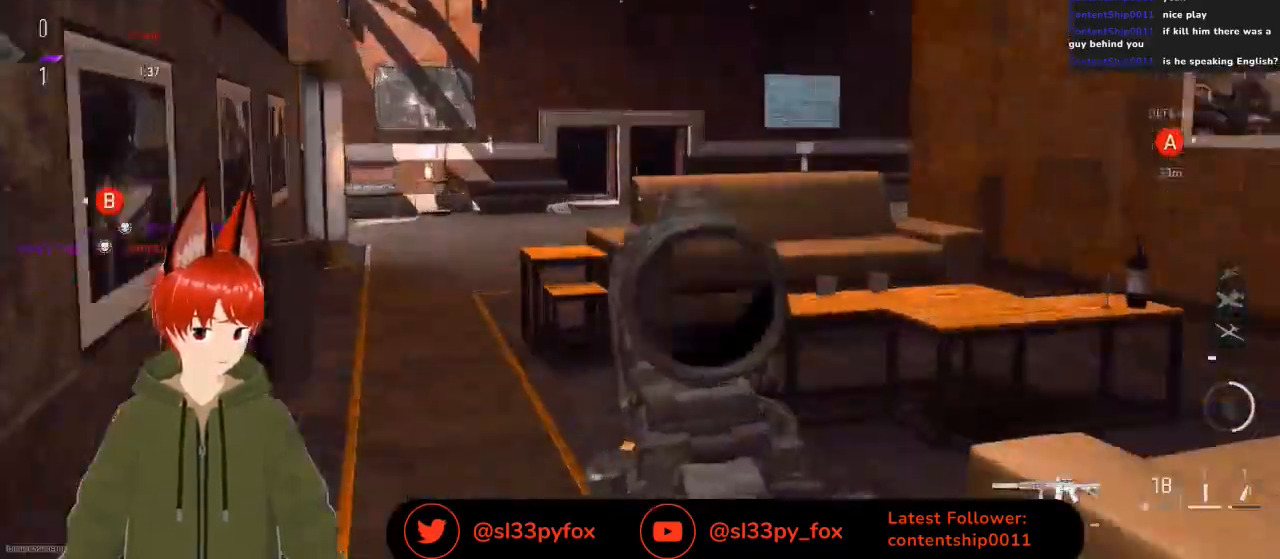
{"buttons": [], "left_stick": "up-left", "right_stick": "center", "events": [[133, "right_stick", "up-right"], [267, "L3", "down"], [267, "left_stick", "up-left"], [300, "right_stick", "center"], [400, "L3", "up"], [500, "L2", "up"]]}
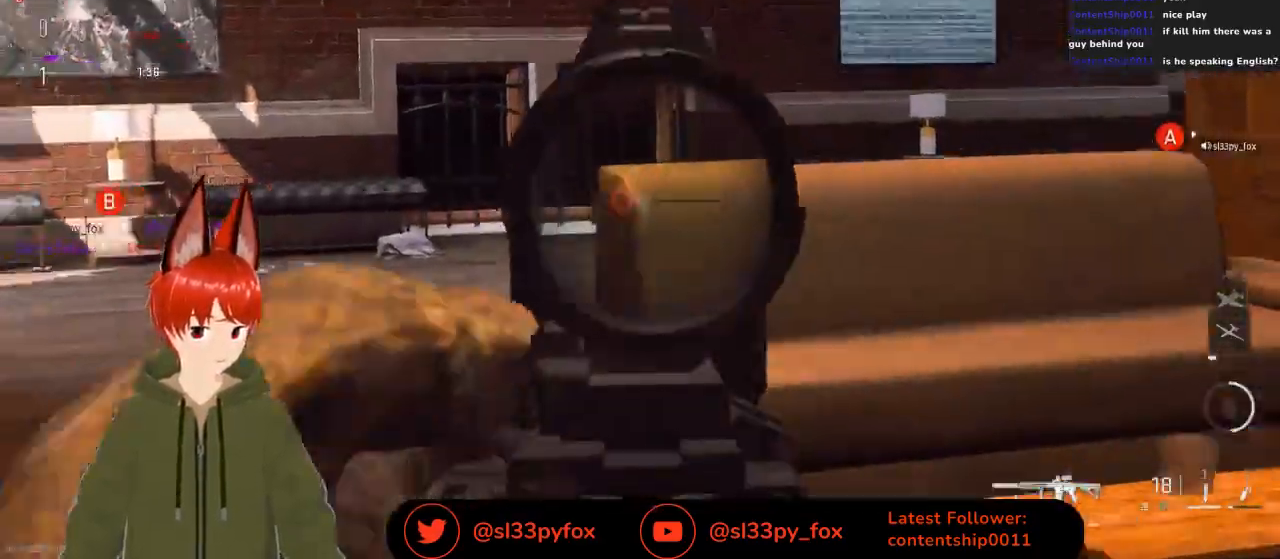
{"buttons": [], "left_stick": "left", "right_stick": "center", "events": [[300, "right_stick", "right"], [367, "left_stick", "left"], [433, "right_stick", "center"]]}